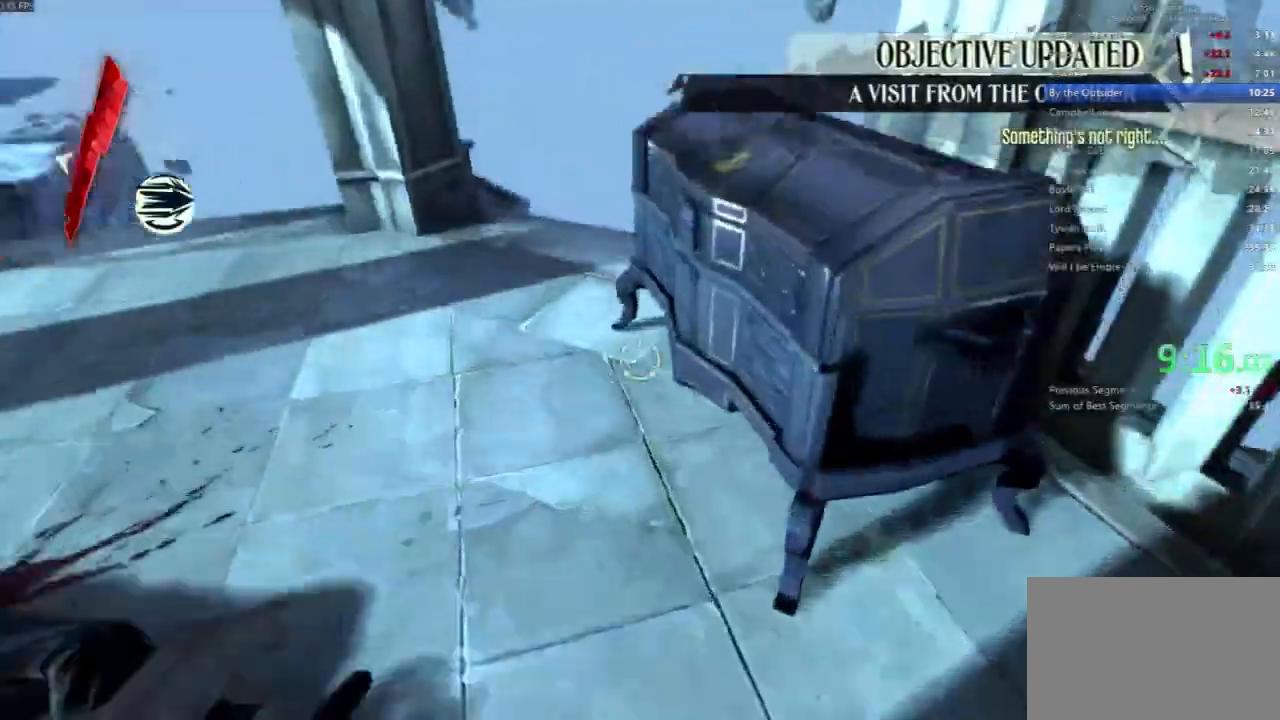
Gameplay with keyboard and mouse; each line is a JSON object with the keys and mouse buttons held at the frame after it. "events" lists presses ("down") and releases ("up") of "4", "5", "a", "alt", "c", "ctrl", "d", "e", "escape", "f", "q", "r", "s", "shift", "space", "tab", "v", "w", "x", "z", "mouse_left", "mouse_middle", "mouse_right", "mouse_wheel_up" and "mouse_wheel_down" between this image and that frame as [ms after this image, input, new state], when the widget could be followed in between. "mouse_left", "mouse_middle", "mouse_right", "mouse_wheel_up", "mouse_wheel_down" = the "left", "middle", "right", "wheel_up", "wheel_down" buttons of the "mouse" list. No other keys are recorded. Not read: mouse_move.
{"keys": ["a", "shift", "w"], "mouse": ["wheel_down"]}
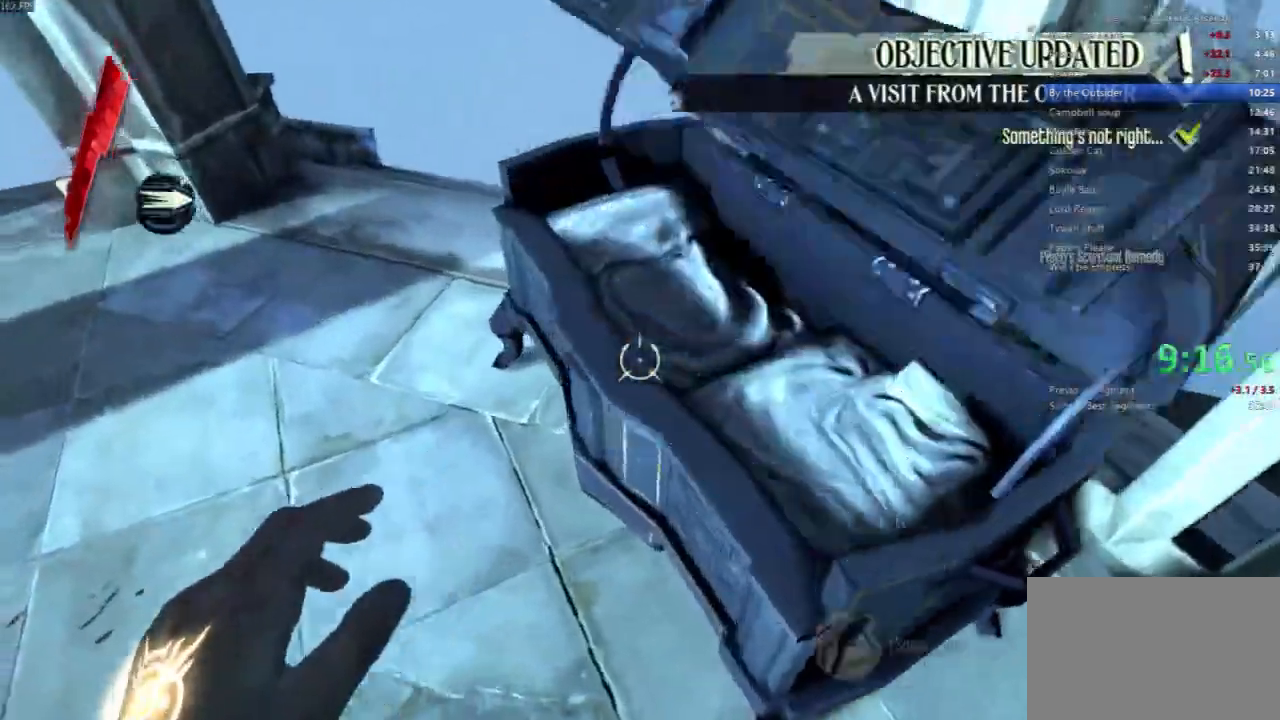
{"keys": ["a", "shift", "w"], "mouse": []}
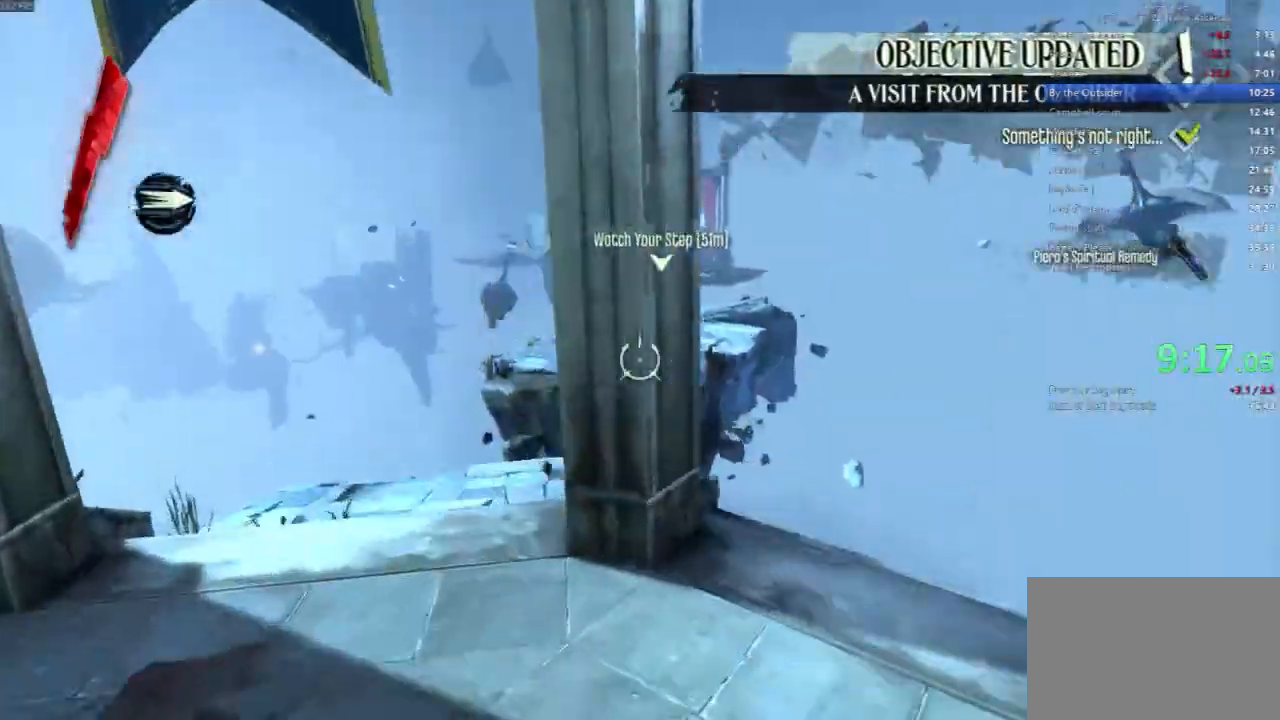
{"keys": ["shift", "w"], "mouse": [], "events": [[267, "a", "up"]]}
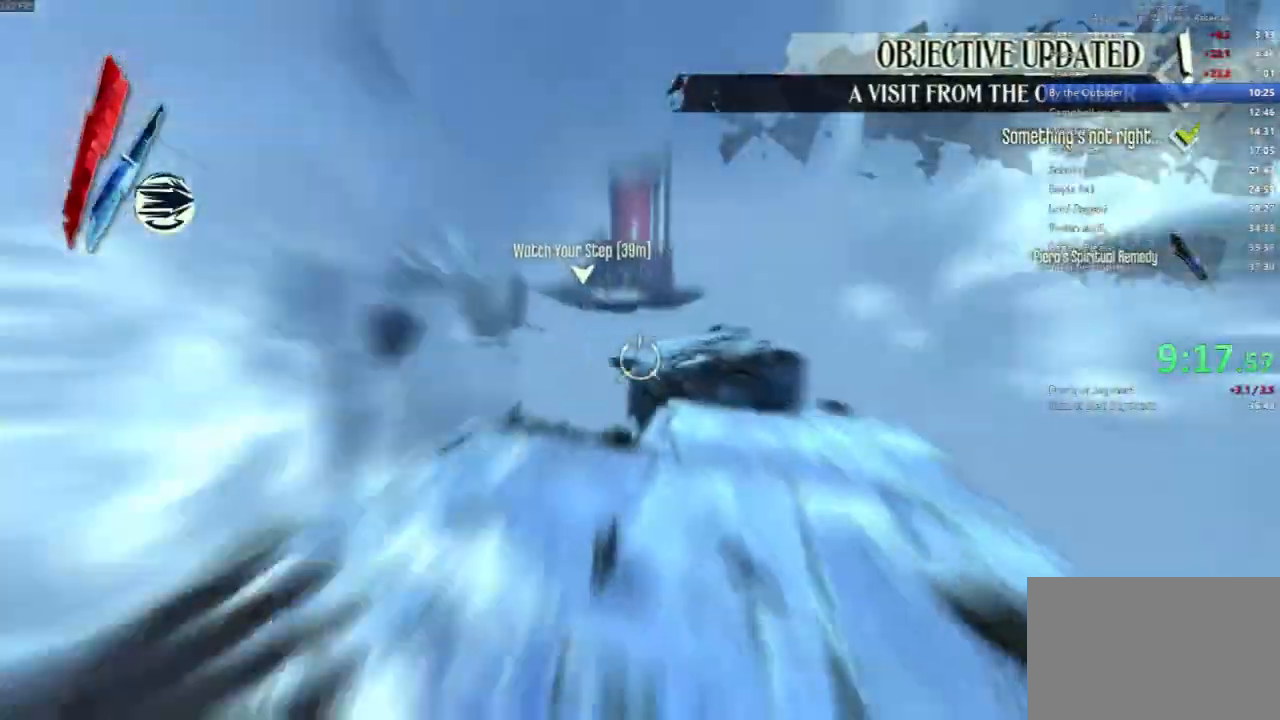
{"keys": ["shift", "w"], "mouse": [], "events": [[67, "d", "down"], [467, "d", "up"]]}
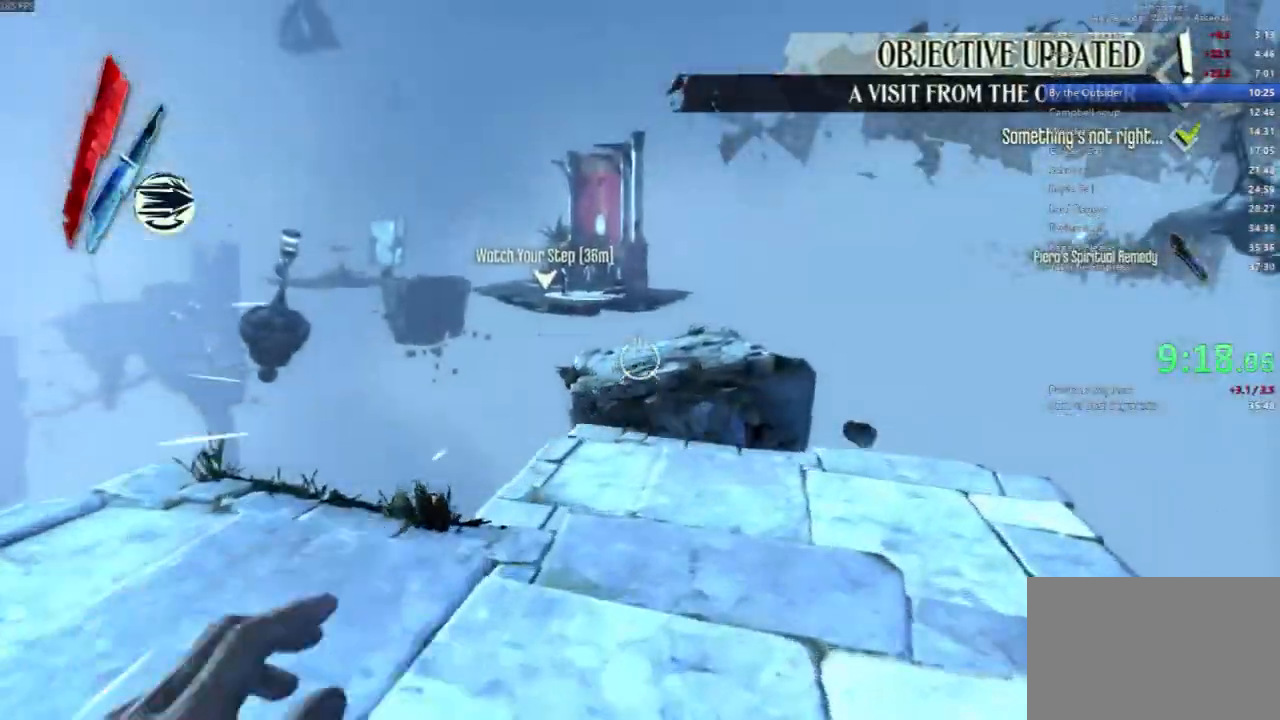
{"keys": ["shift", "w"], "mouse": [], "events": [[300, "mouse_right", "down"], [367, "mouse_right", "up"]]}
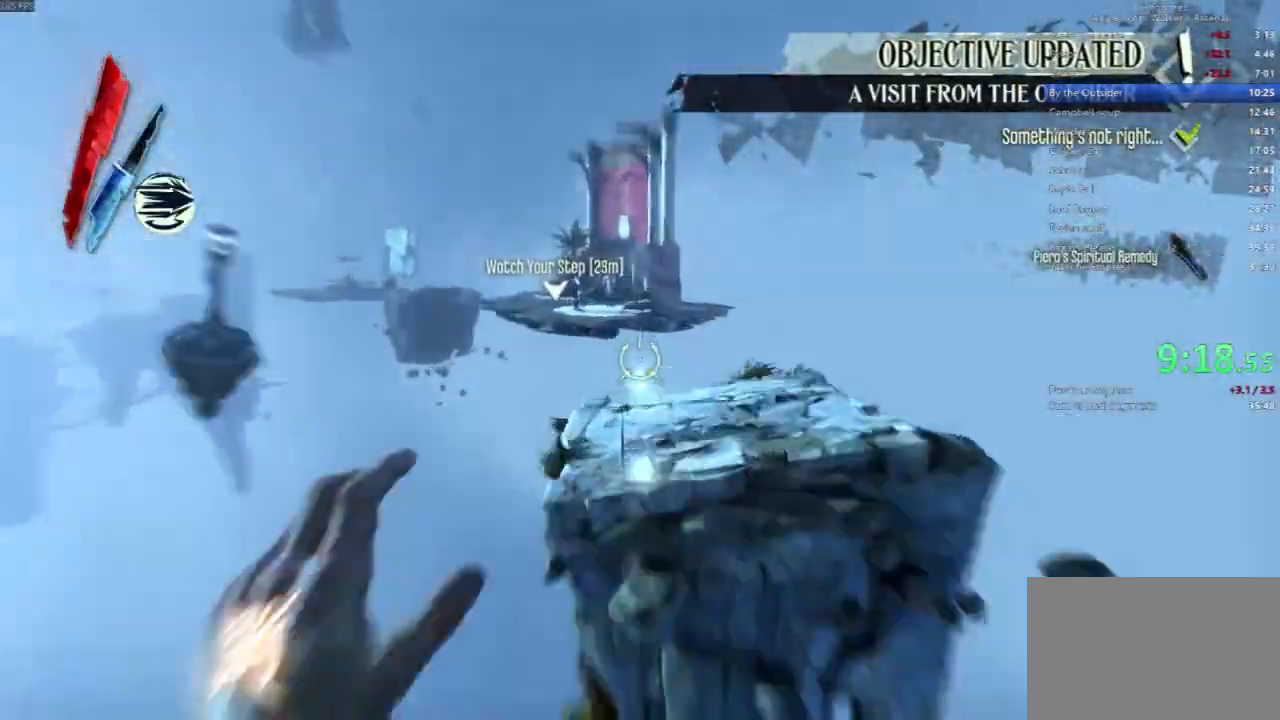
{"keys": ["shift", "w"], "mouse": []}
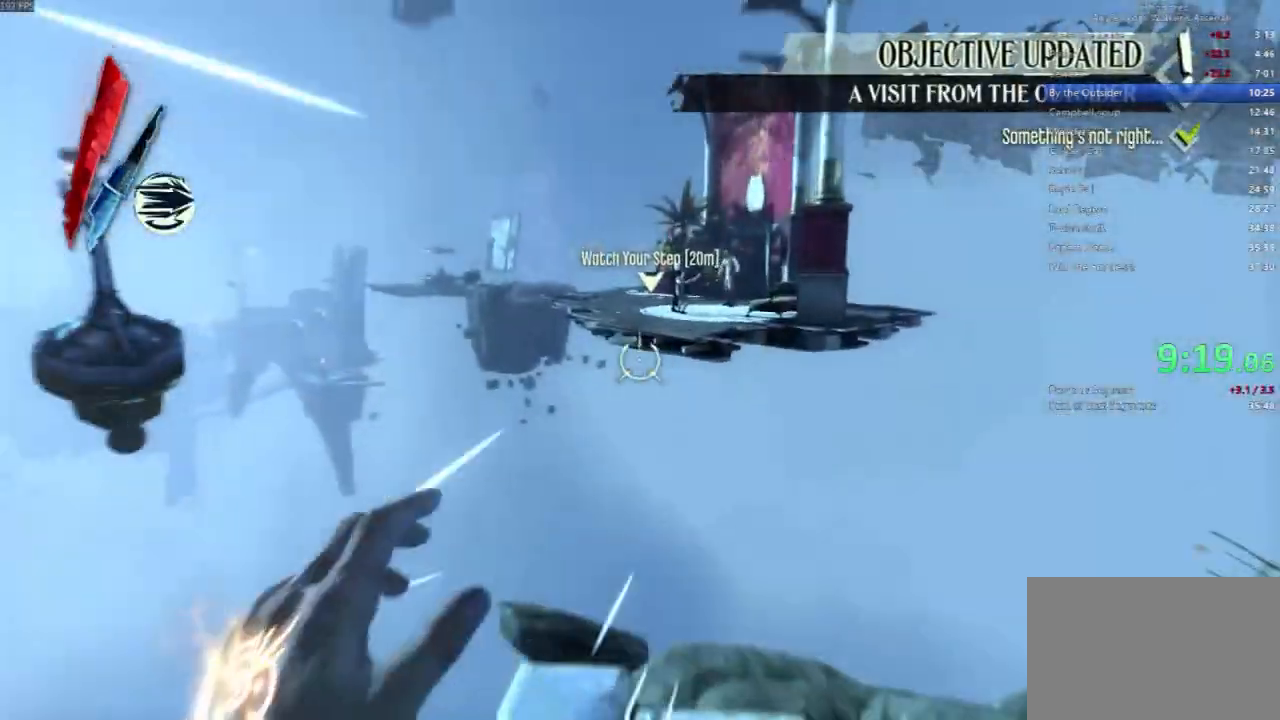
{"keys": ["shift", "space", "w"], "mouse": [], "events": [[433, "space", "down"]]}